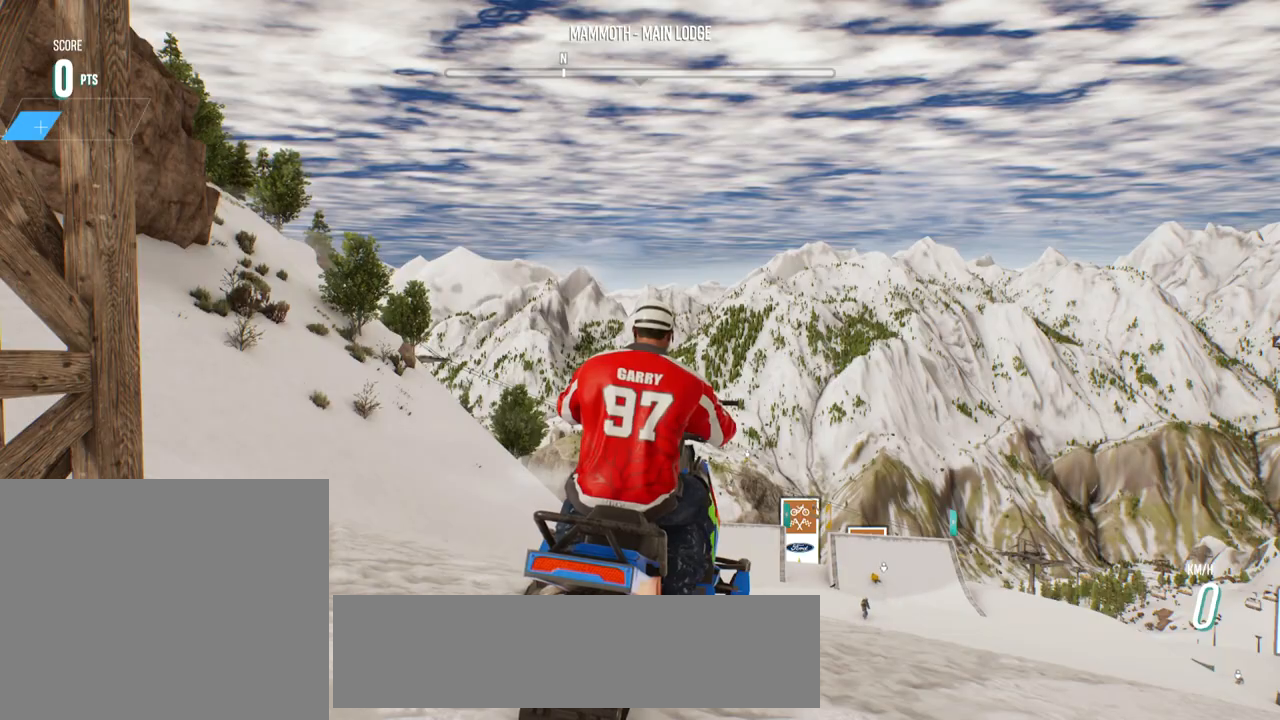
Gameplay with a controller (PlayStation layout); each line is a JSON object with the inputs held at the frame after it. "events" lists button and stick changes between this image and that frame as [ms after this image, input, new state], when the widget could be followed in between.
{"buttons": [], "left_stick": "center", "right_stick": "center", "events": []}
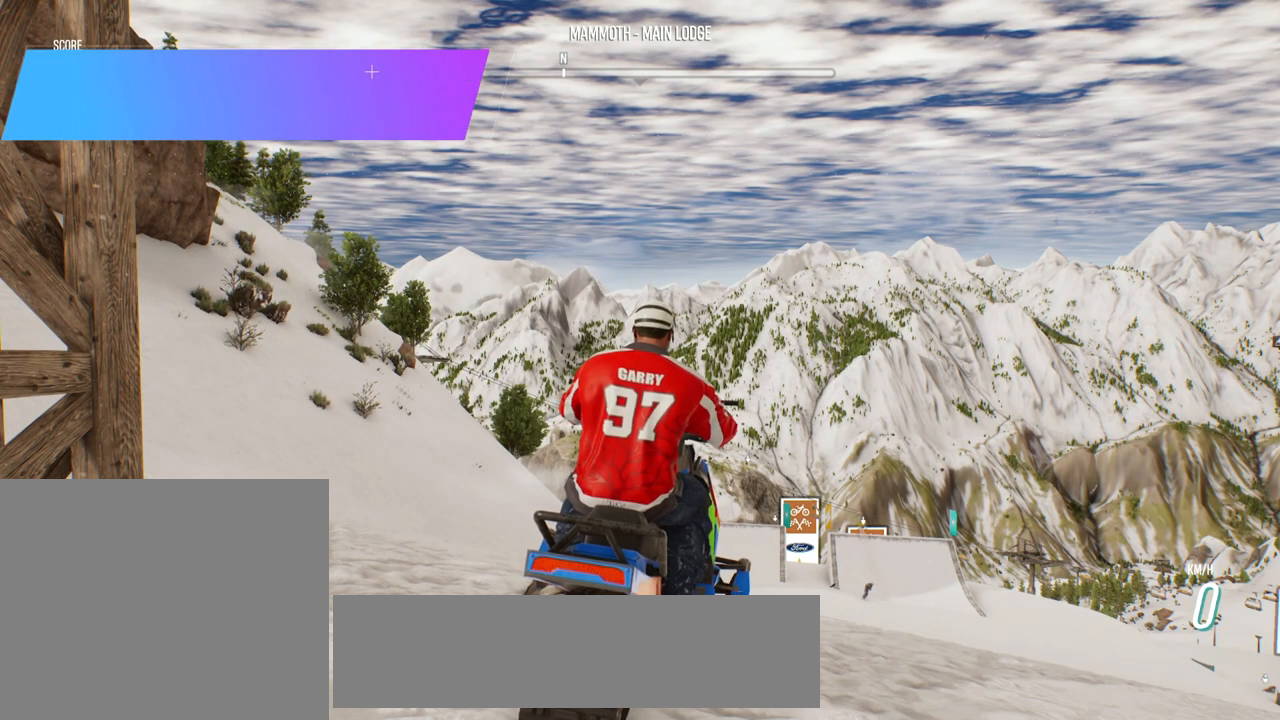
{"buttons": [], "left_stick": "center", "right_stick": "center", "events": []}
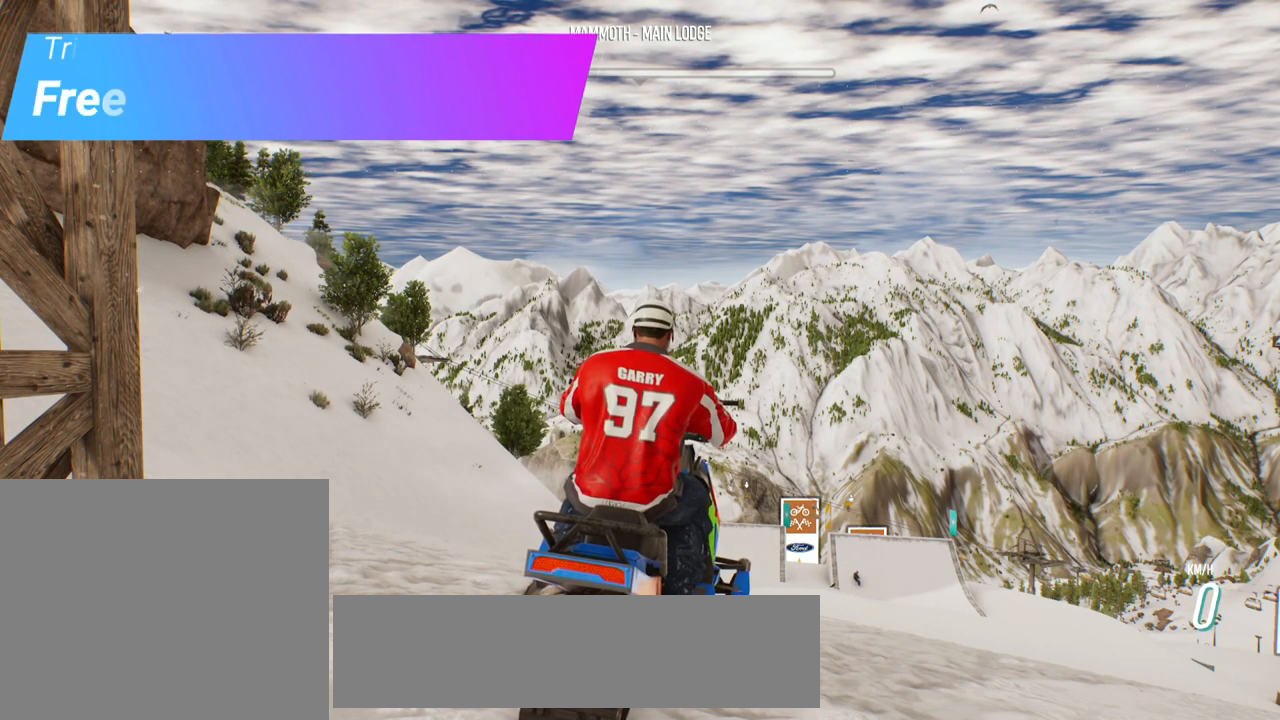
{"buttons": [], "left_stick": "center", "right_stick": "center", "events": []}
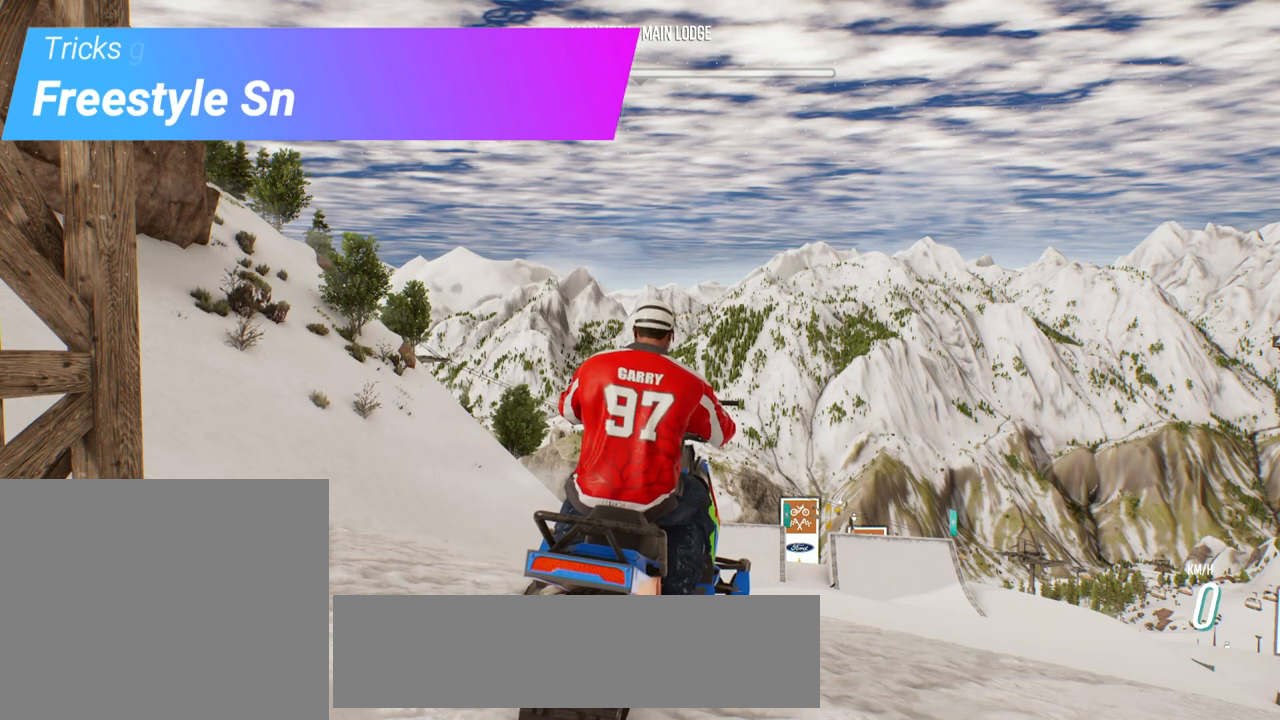
{"buttons": [], "left_stick": "center", "right_stick": "center", "events": []}
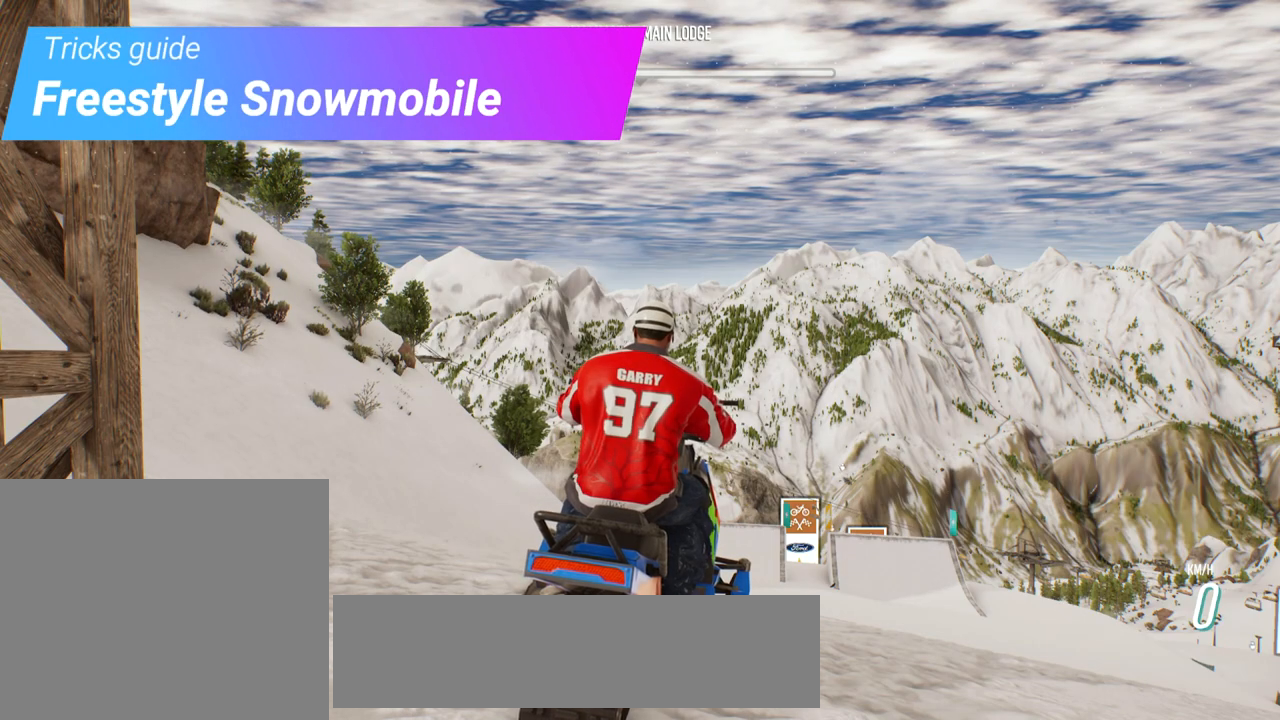
{"buttons": [], "left_stick": "center", "right_stick": "center", "events": []}
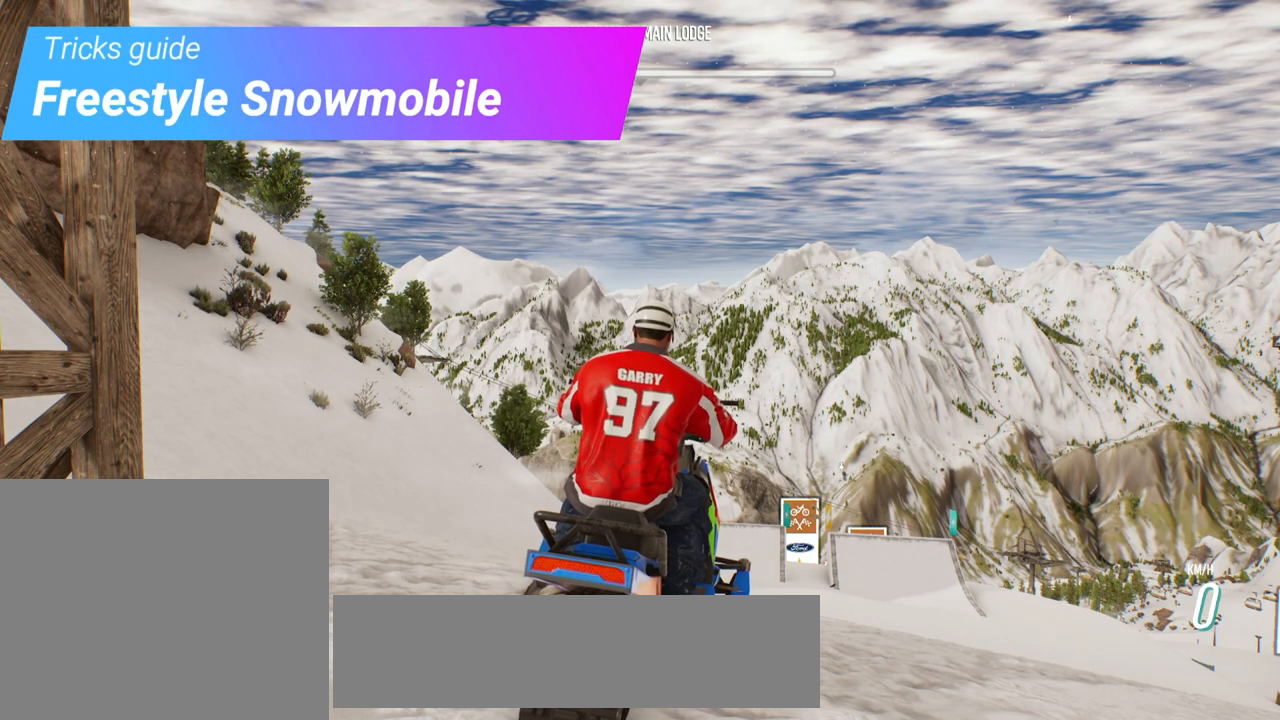
{"buttons": ["R2"], "left_stick": "center", "right_stick": "center", "events": [[67, "R2", "down"]]}
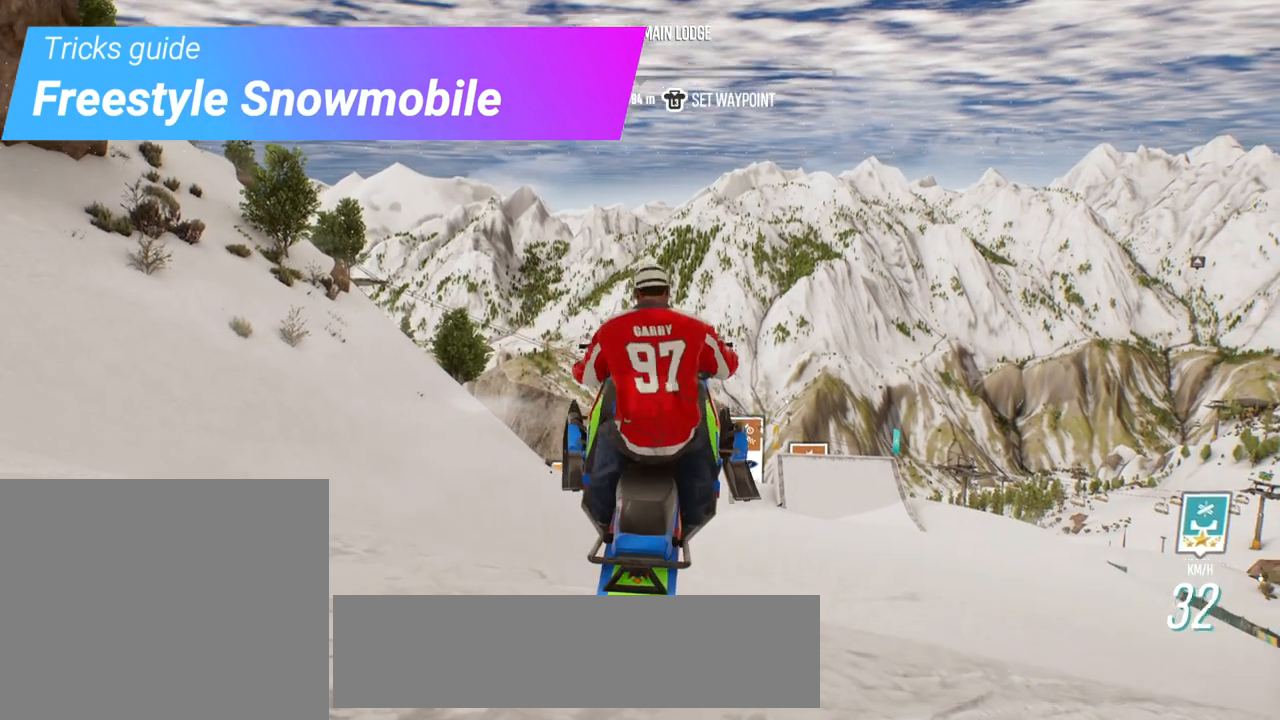
{"buttons": [], "left_stick": "center", "right_stick": "center", "events": [[300, "R2", "up"]]}
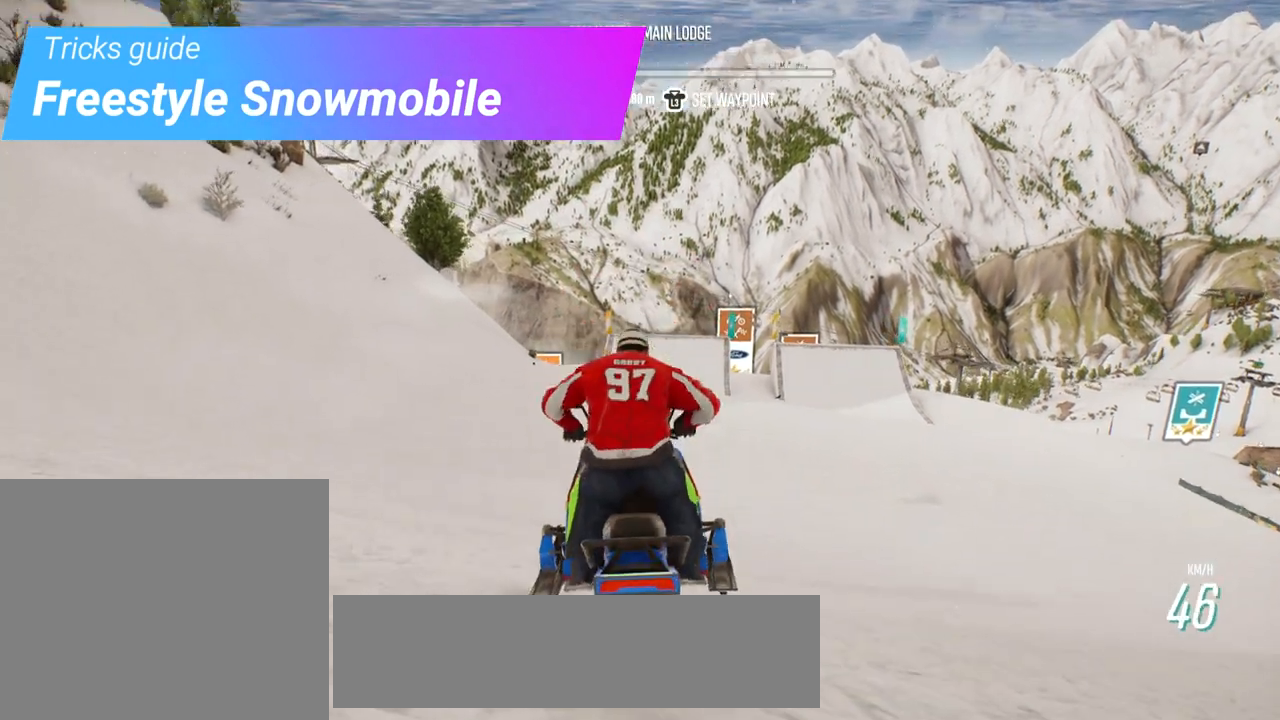
{"buttons": [], "left_stick": "center", "right_stick": "center", "events": [[150, "left_stick", "right"], [283, "left_stick", "center"]]}
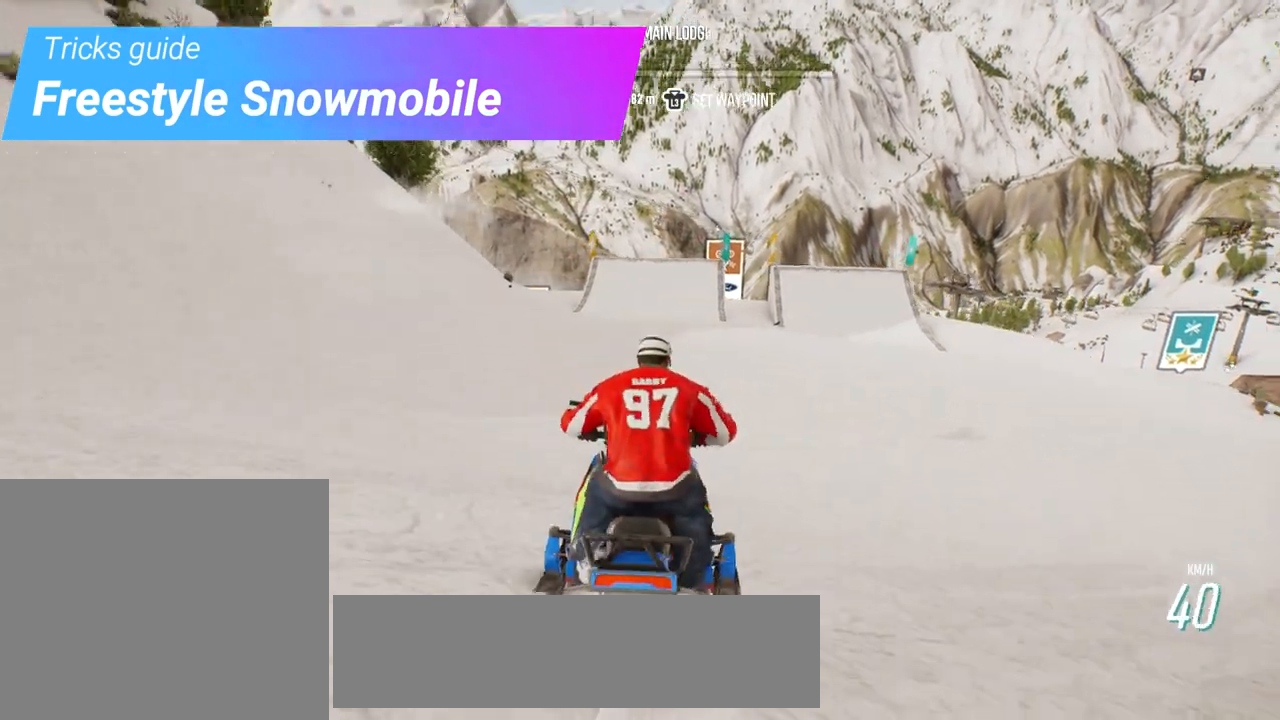
{"buttons": ["R2"], "left_stick": "center", "right_stick": "center", "events": [[17, "R2", "down"]]}
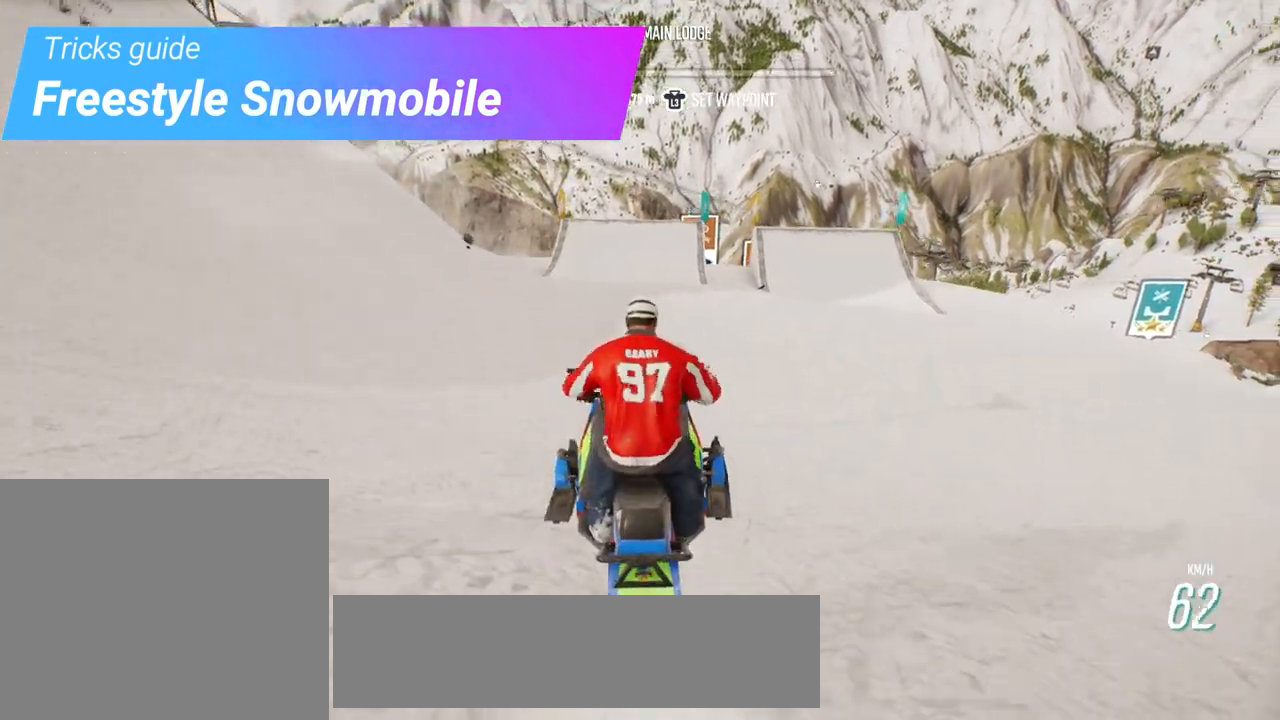
{"buttons": ["R2"], "left_stick": "center", "right_stick": "center", "events": []}
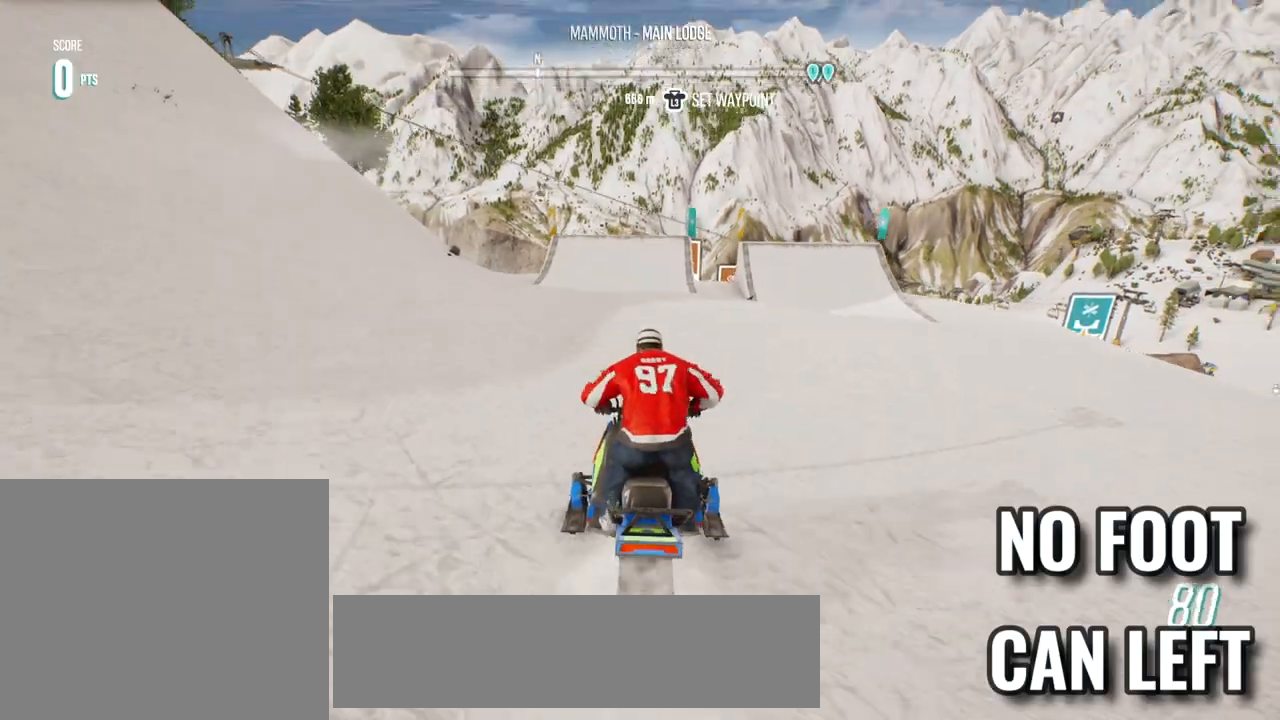
{"buttons": ["R2"], "left_stick": "center", "right_stick": "center", "events": []}
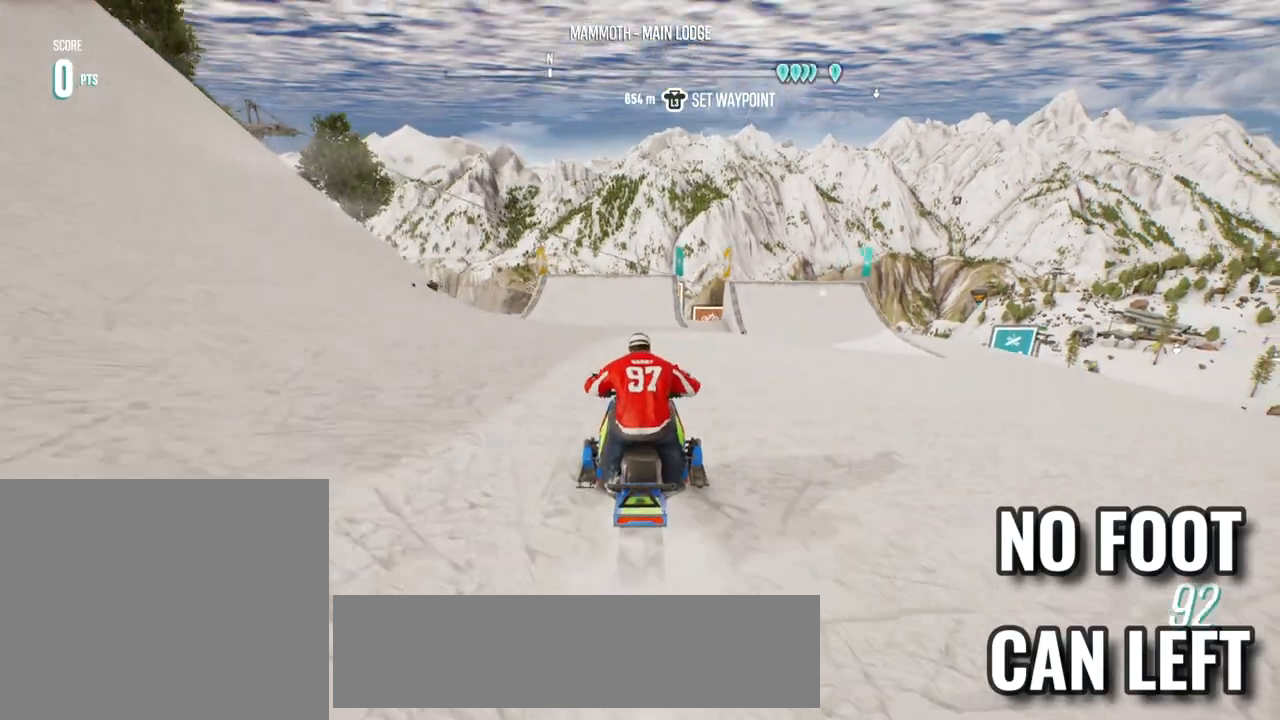
{"buttons": ["R2"], "left_stick": "center", "right_stick": "center", "events": [[83, "left_stick", "left"], [200, "left_stick", "center"]]}
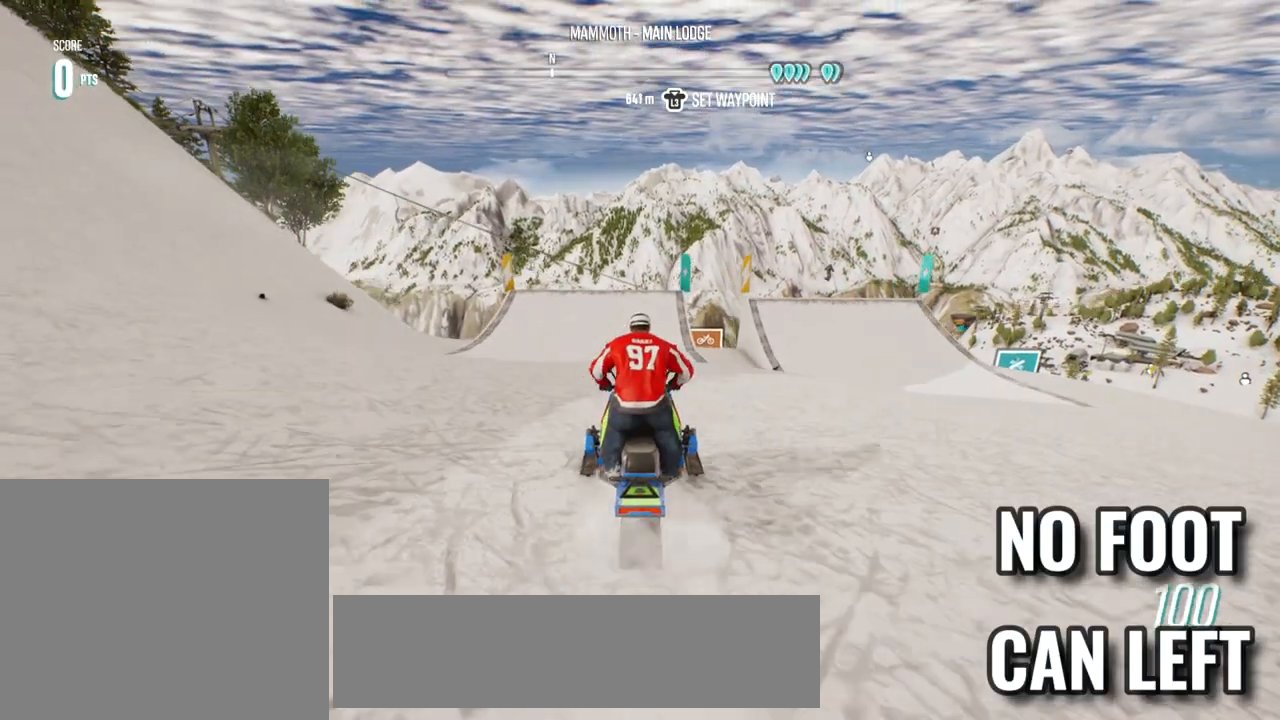
{"buttons": ["R2"], "left_stick": "center", "right_stick": "center", "events": []}
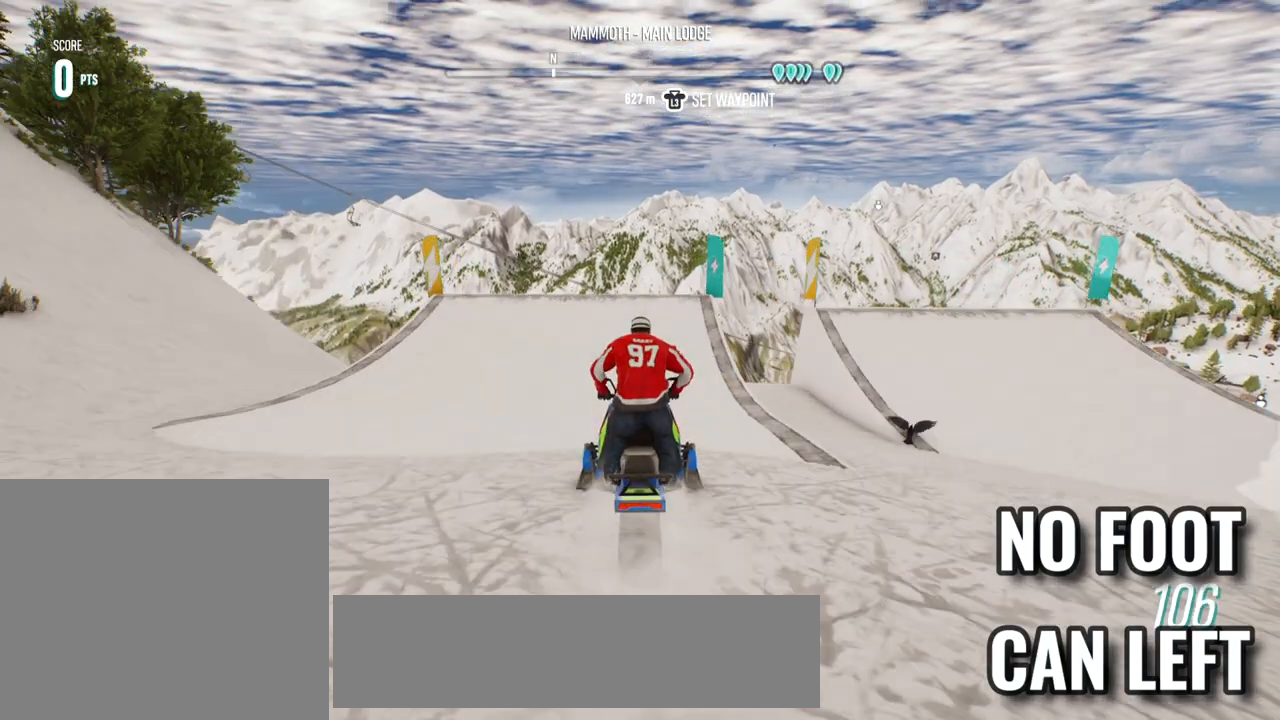
{"buttons": ["R2"], "left_stick": "center", "right_stick": "up", "events": [[233, "right_stick", "up"]]}
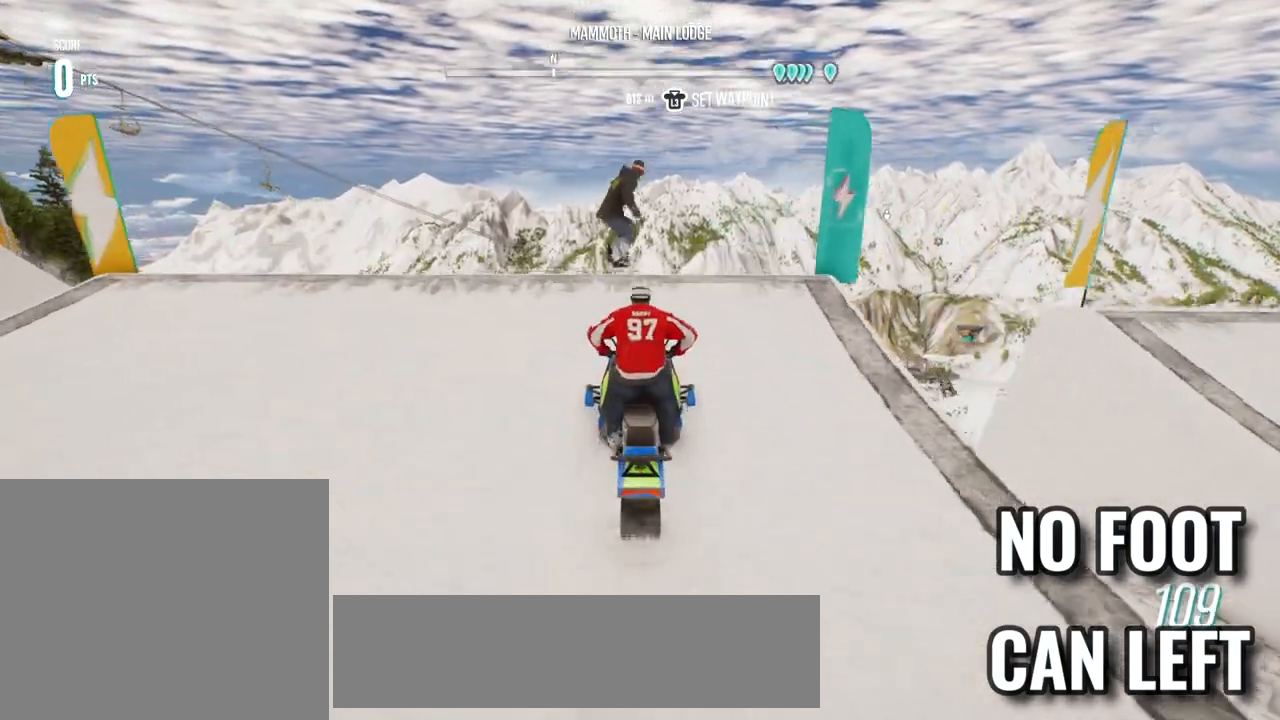
{"buttons": ["L2"], "left_stick": "left", "right_stick": "center", "events": [[83, "R2", "up"], [83, "right_stick", "center"], [150, "left_stick", "left"], [183, "L2", "down"]]}
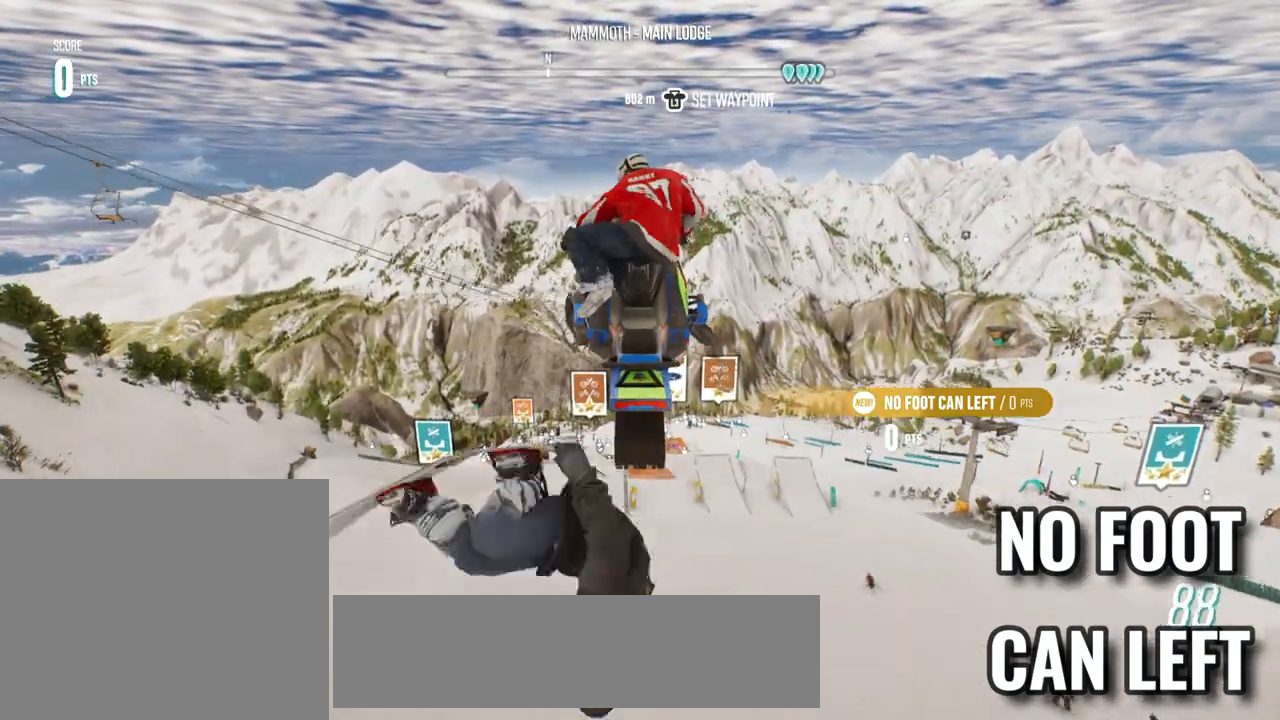
{"buttons": ["L2"], "left_stick": "left", "right_stick": "center", "events": []}
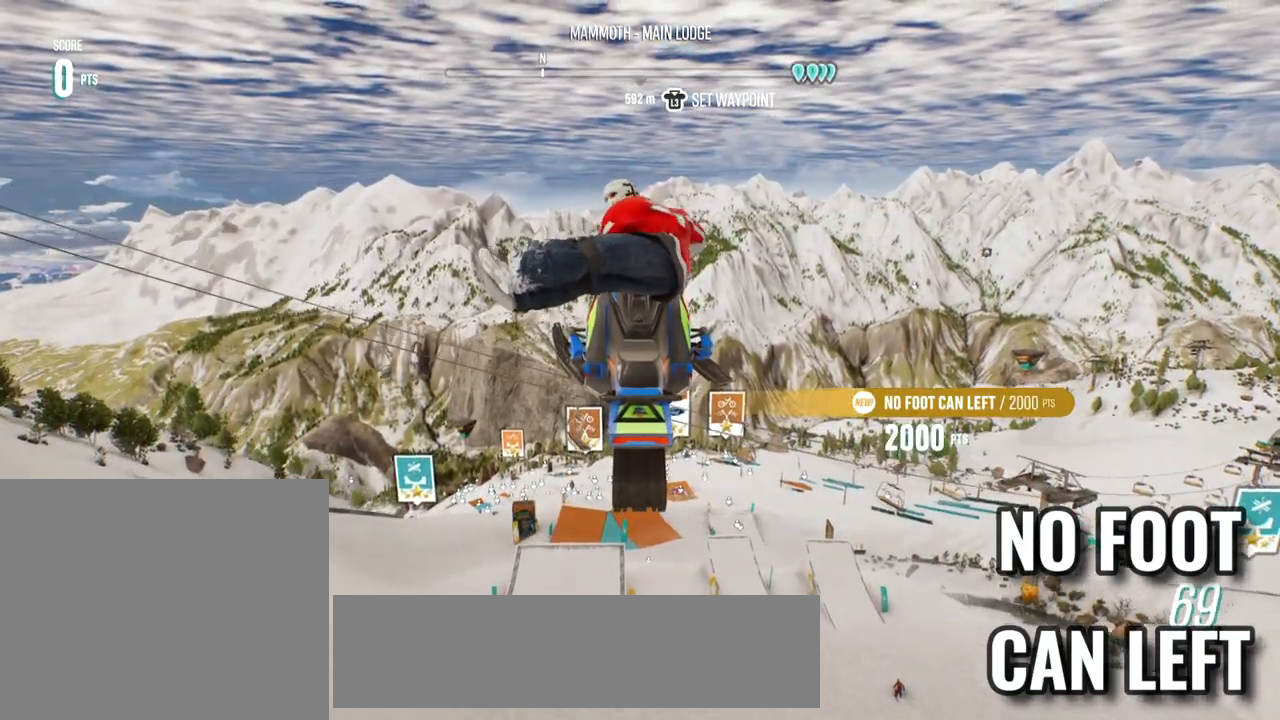
{"buttons": ["L2"], "left_stick": "left", "right_stick": "center", "events": []}
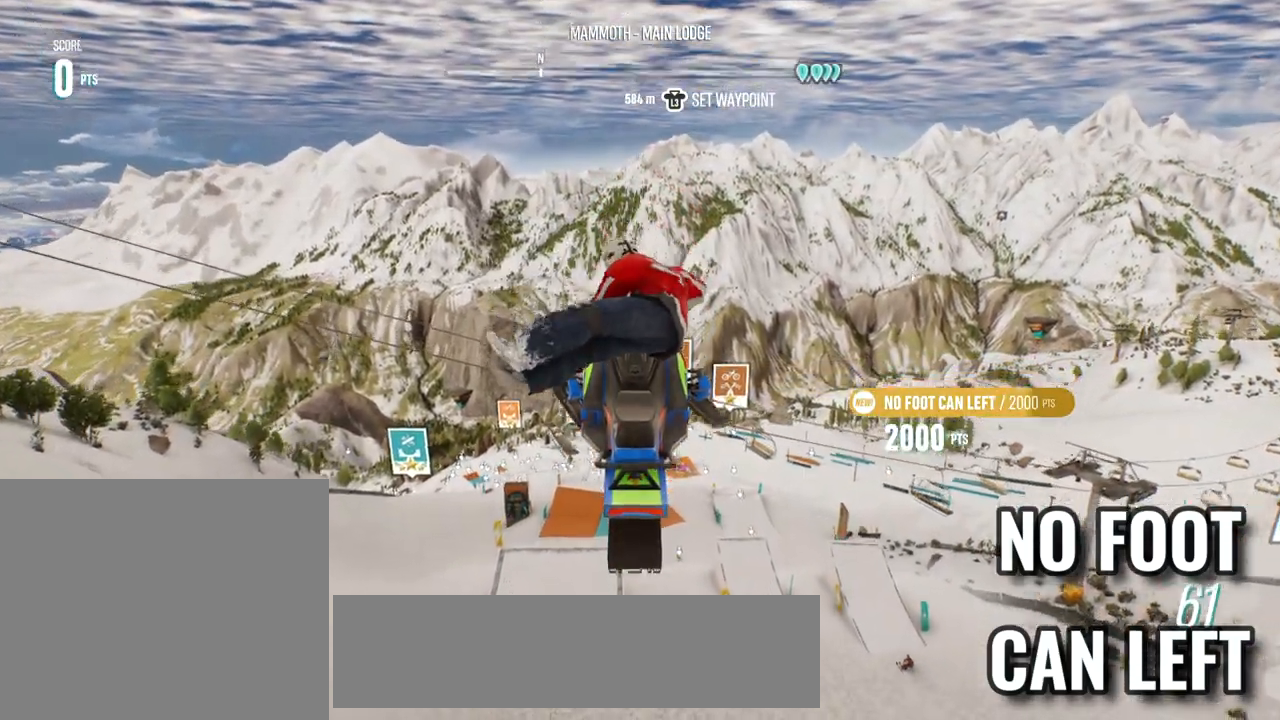
{"buttons": ["L2"], "left_stick": "left", "right_stick": "center", "events": []}
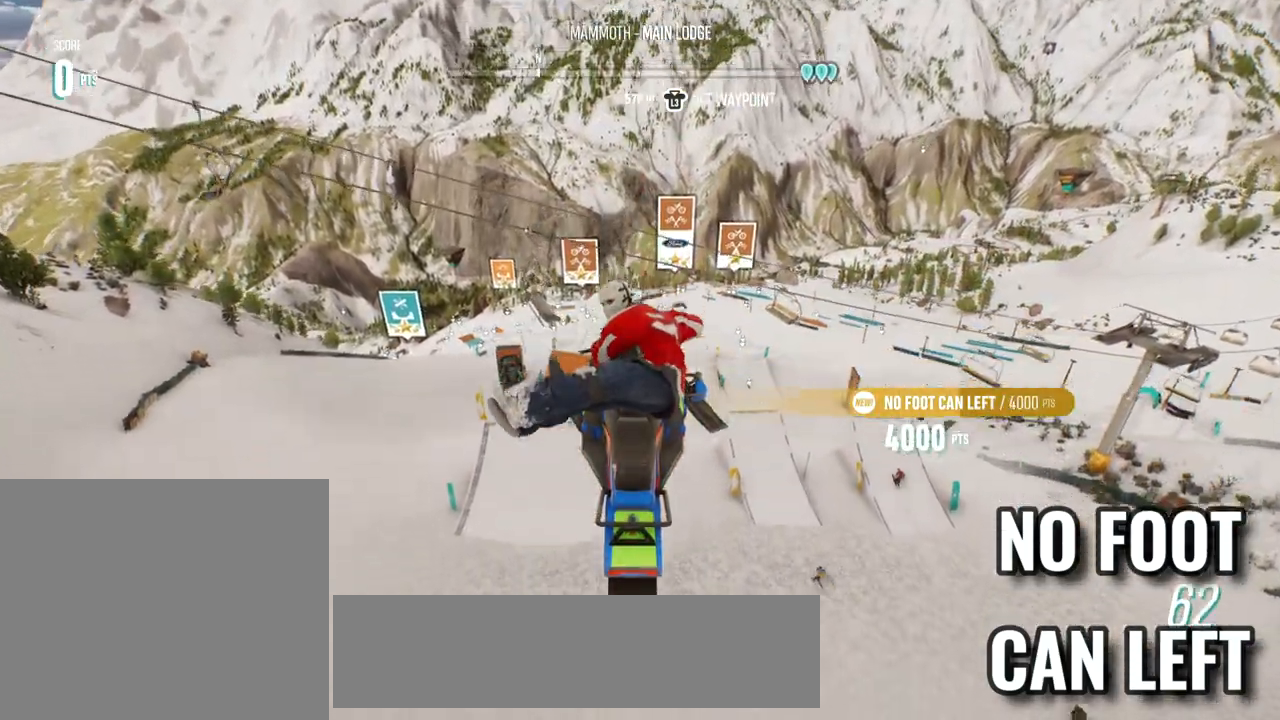
{"buttons": ["L2"], "left_stick": "left", "right_stick": "center", "events": []}